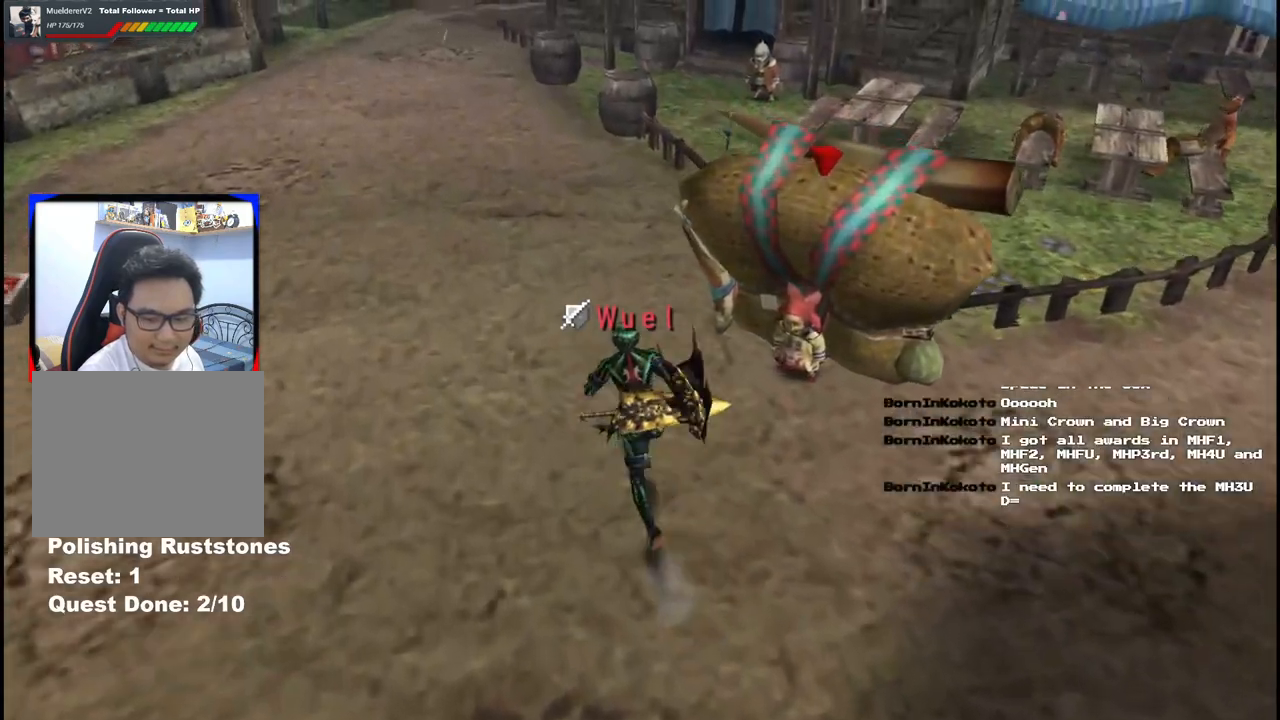
Gameplay with a controller (Xbox layout); each line is a JSON object with the inputs held at the frame after it. "events" lists button and stick changes between this image and that frame as [ms after this image, input, new state], when the widget could be followed in between. Not read: L2 L3 R2 R3.
{"buttons": [], "left_stick": "up", "right_stick": "center", "events": []}
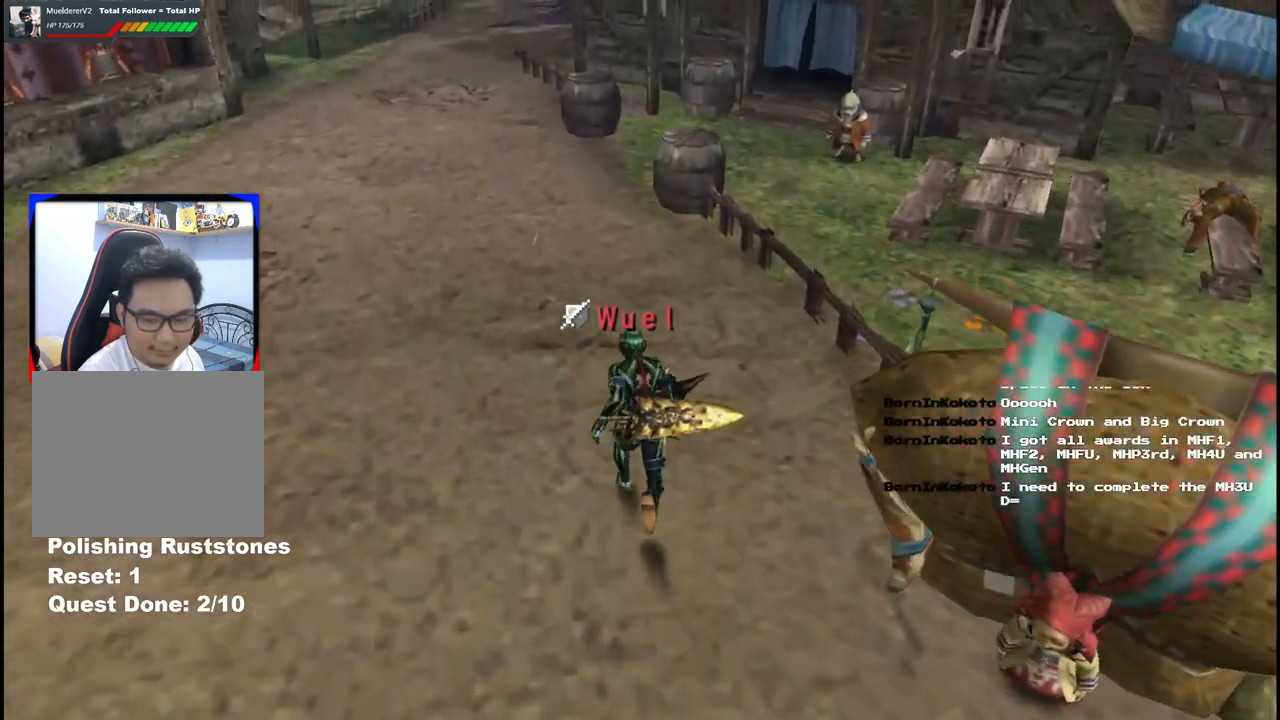
{"buttons": [], "left_stick": "up", "right_stick": "center", "events": []}
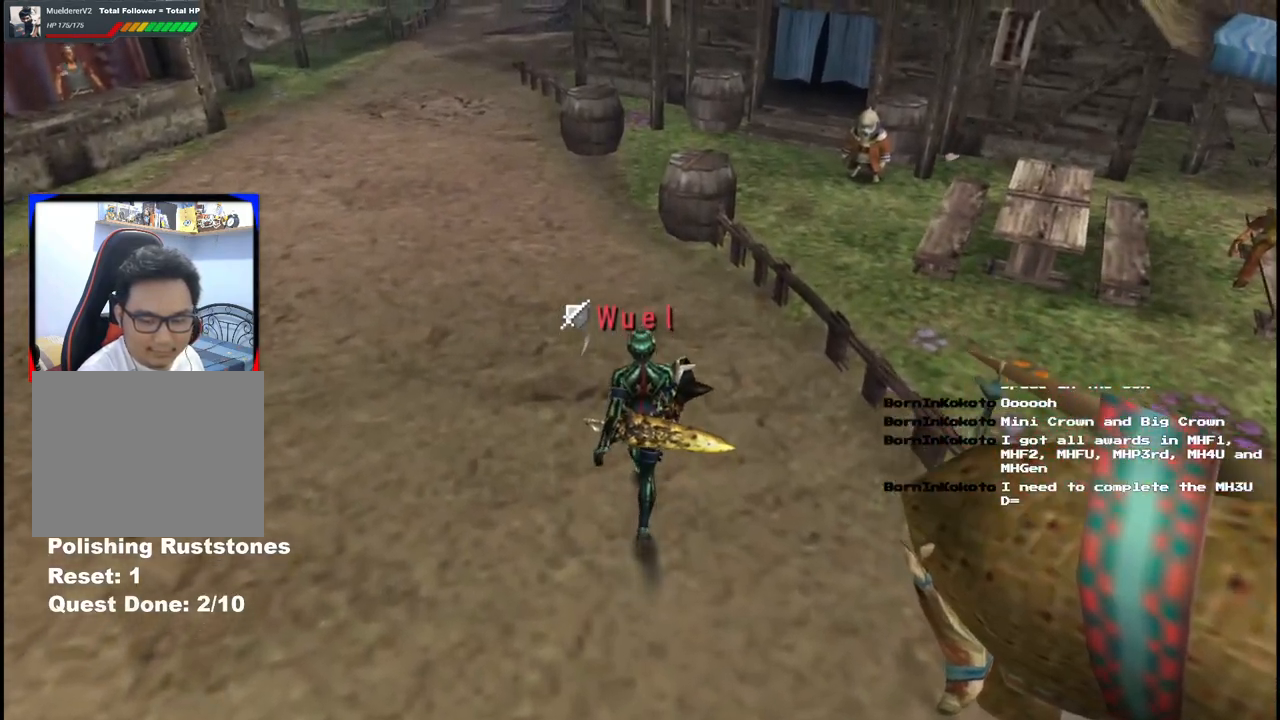
{"buttons": [], "left_stick": "up", "right_stick": "center", "events": []}
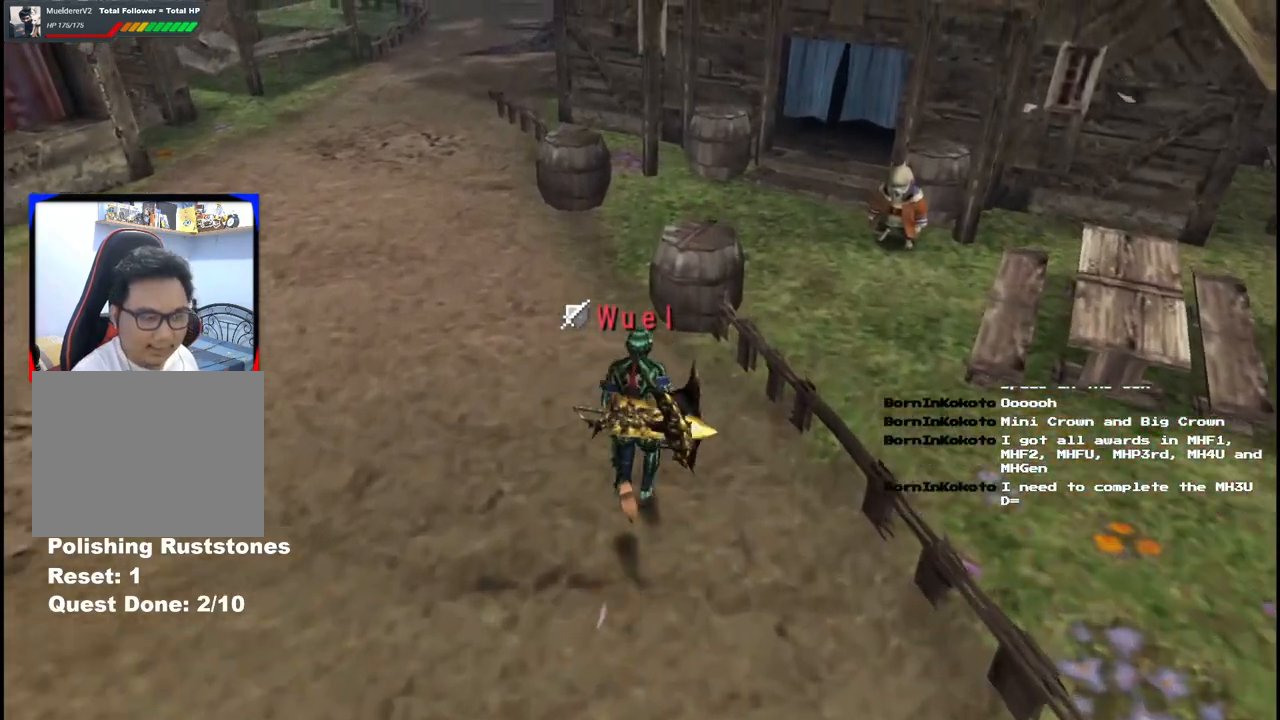
{"buttons": [], "left_stick": "up-right", "right_stick": "center", "events": [[483, "left_stick", "up-right"]]}
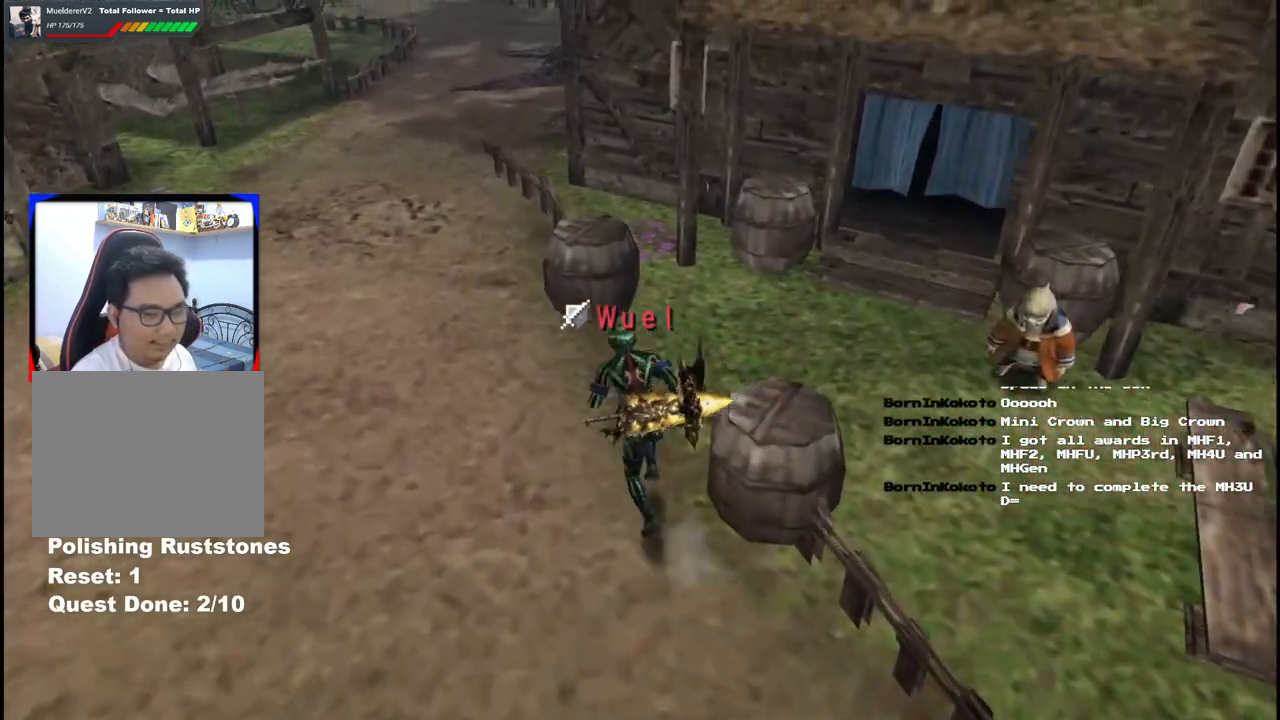
{"buttons": [], "left_stick": "up-right", "right_stick": "center", "events": []}
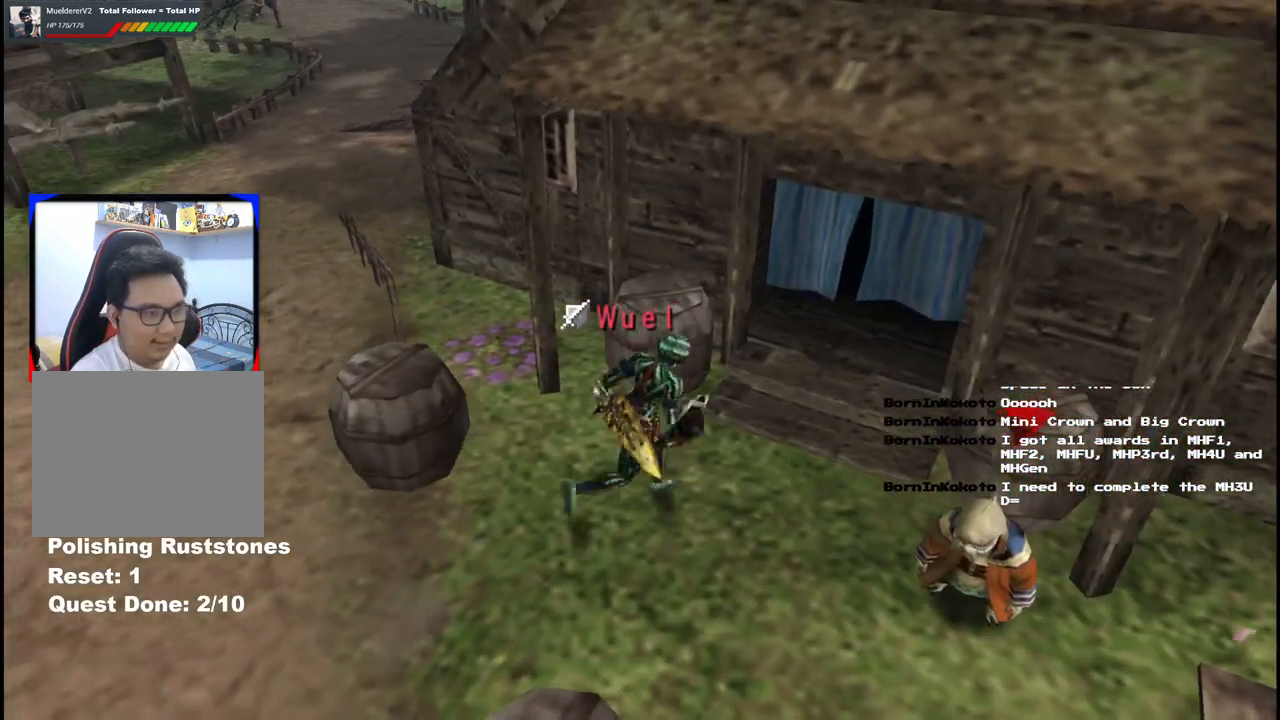
{"buttons": [], "left_stick": "right", "right_stick": "center", "events": [[267, "left_stick", "right"]]}
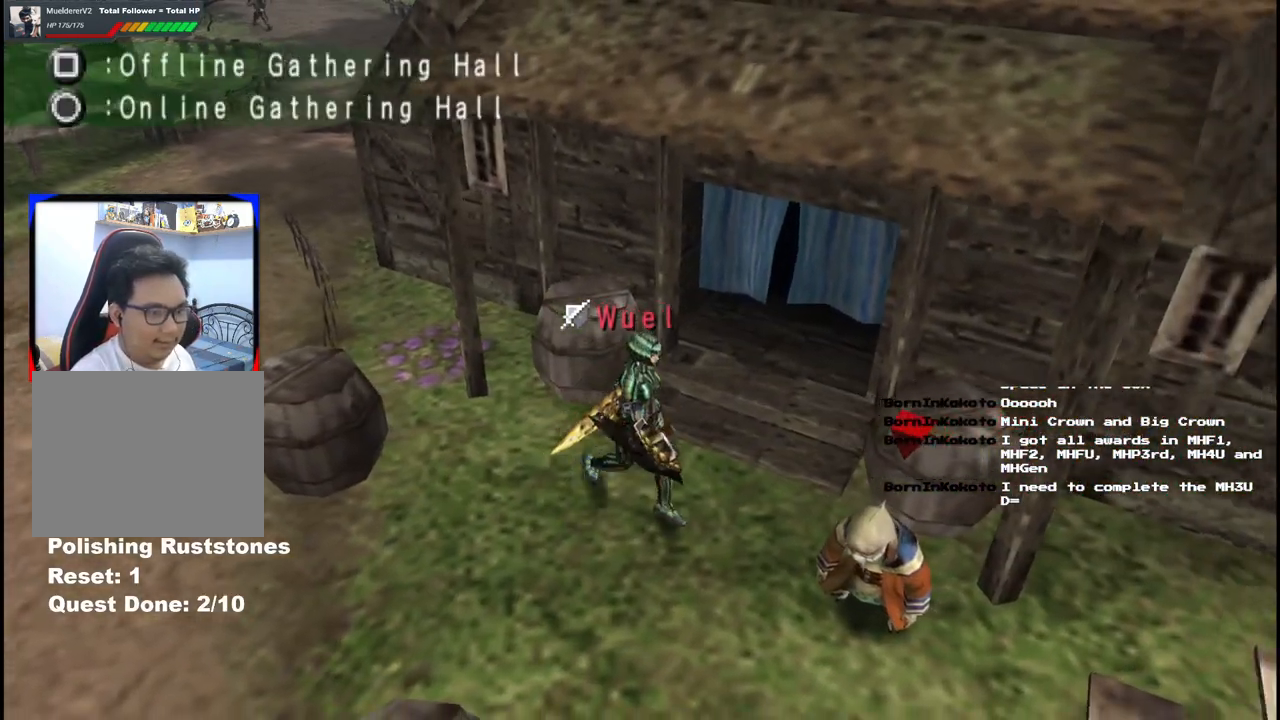
{"buttons": [], "left_stick": "up", "right_stick": "center", "events": [[217, "left_stick", "up-right"], [367, "left_stick", "up"]]}
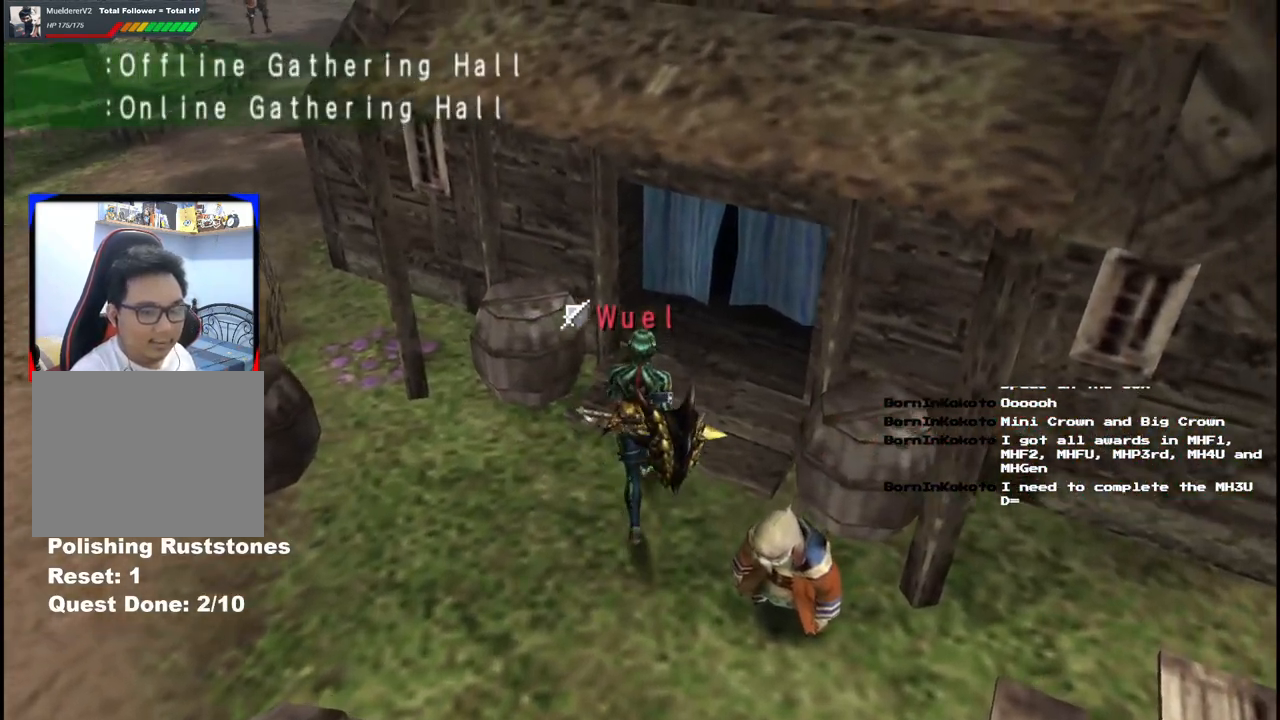
{"buttons": [], "left_stick": "up-right", "right_stick": "center", "events": [[350, "left_stick", "up-right"]]}
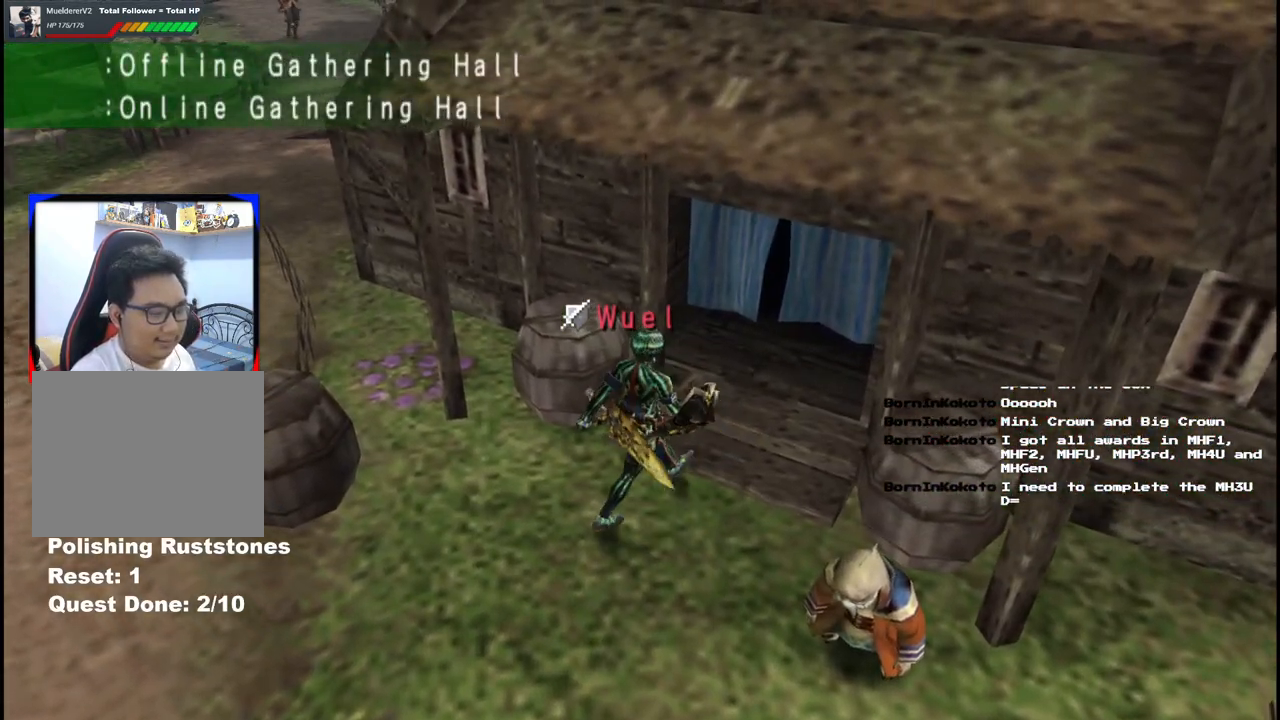
{"buttons": [], "left_stick": "center", "right_stick": "center", "events": [[133, "left_stick", "center"]]}
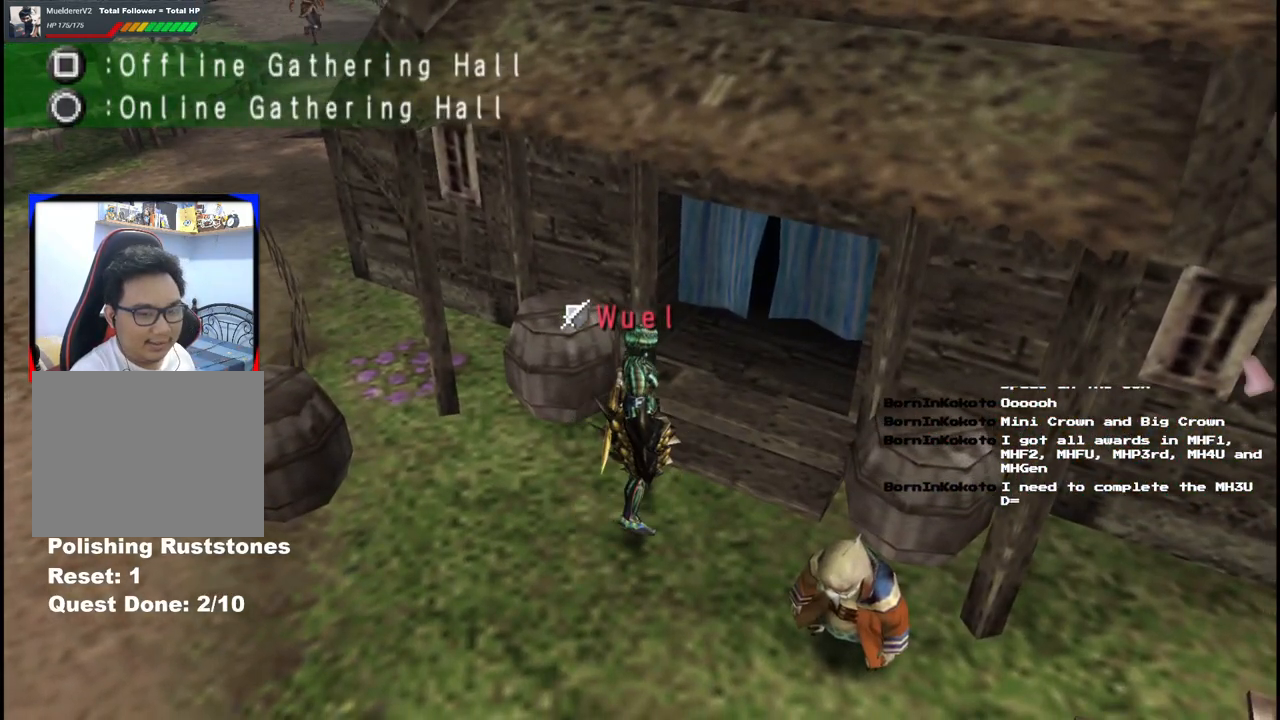
{"buttons": [], "left_stick": "right", "right_stick": "center", "events": [[267, "left_stick", "up-right"], [483, "left_stick", "right"]]}
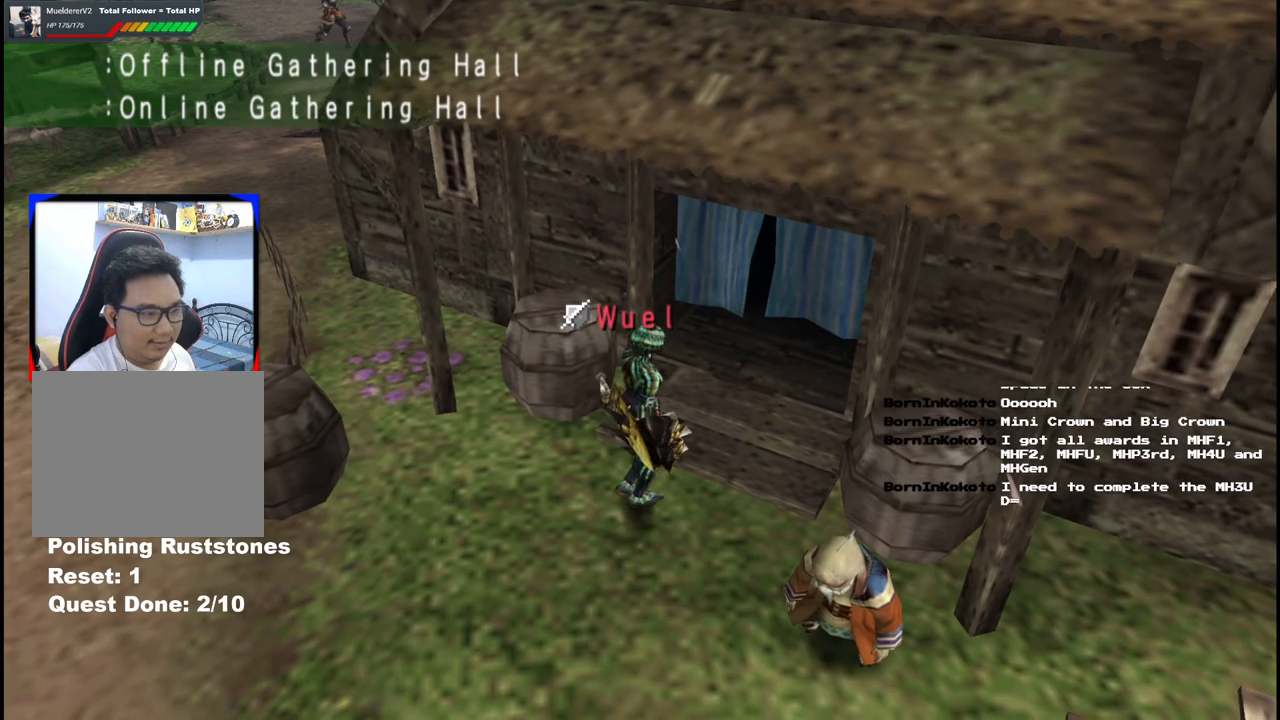
{"buttons": [], "left_stick": "center", "right_stick": "center", "events": [[67, "left_stick", "down-right"], [383, "A", "down"], [483, "left_stick", "center"], [500, "A", "up"]]}
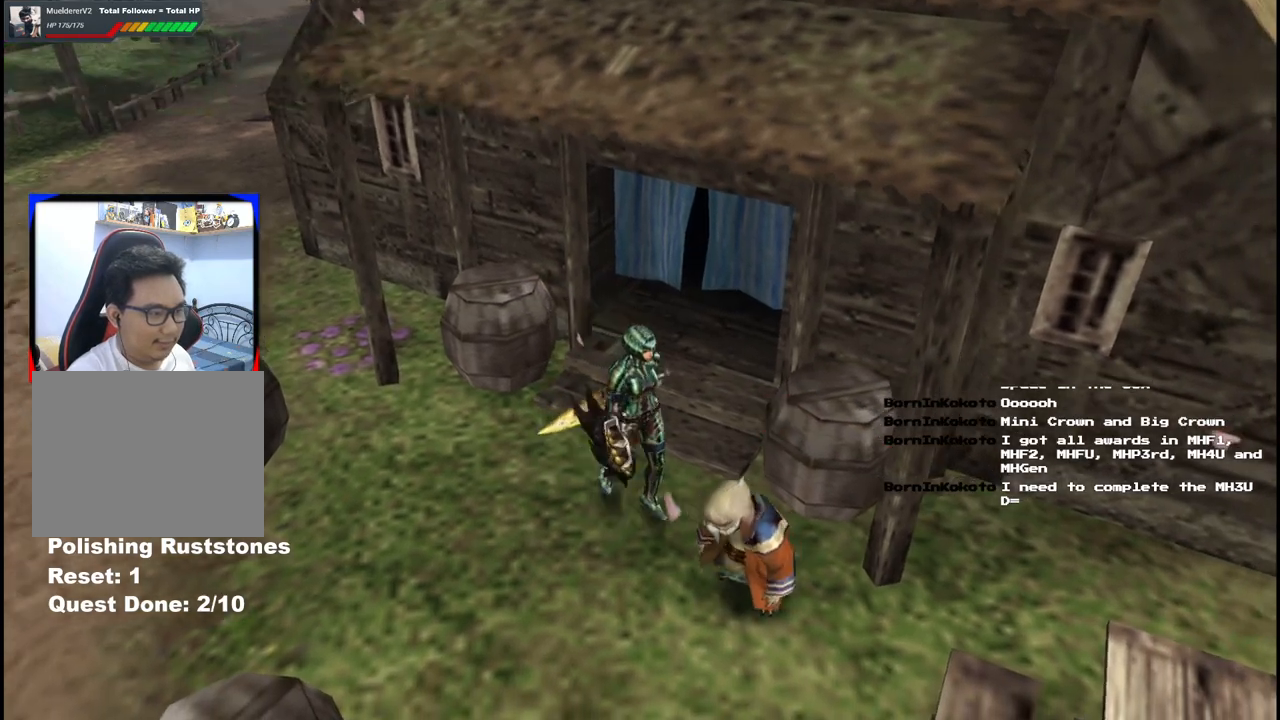
{"buttons": [], "left_stick": "center", "right_stick": "center", "events": [[67, "A", "down"], [150, "A", "up"], [217, "A", "down"], [283, "A", "up"]]}
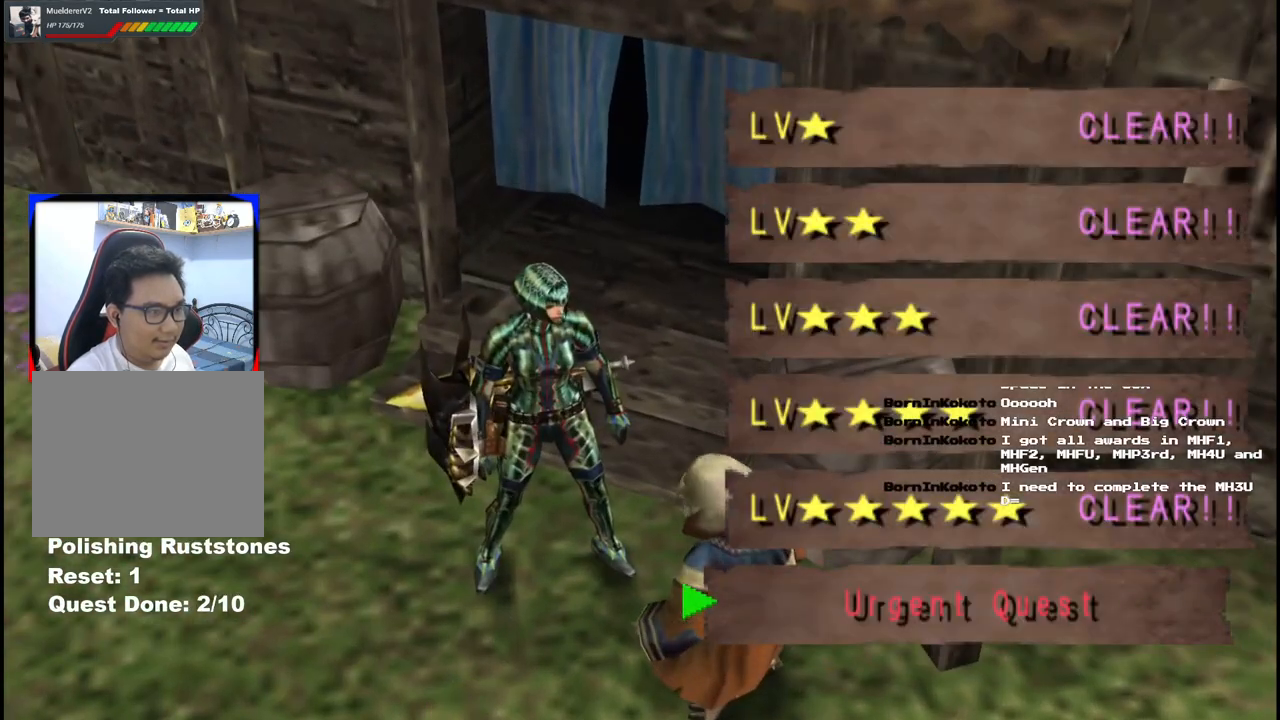
{"buttons": [], "left_stick": "center", "right_stick": "center", "events": [[133, "DPAD_DOWN", "down"], [200, "DPAD_DOWN", "up"], [283, "DPAD_DOWN", "down"], [367, "DPAD_DOWN", "up"]]}
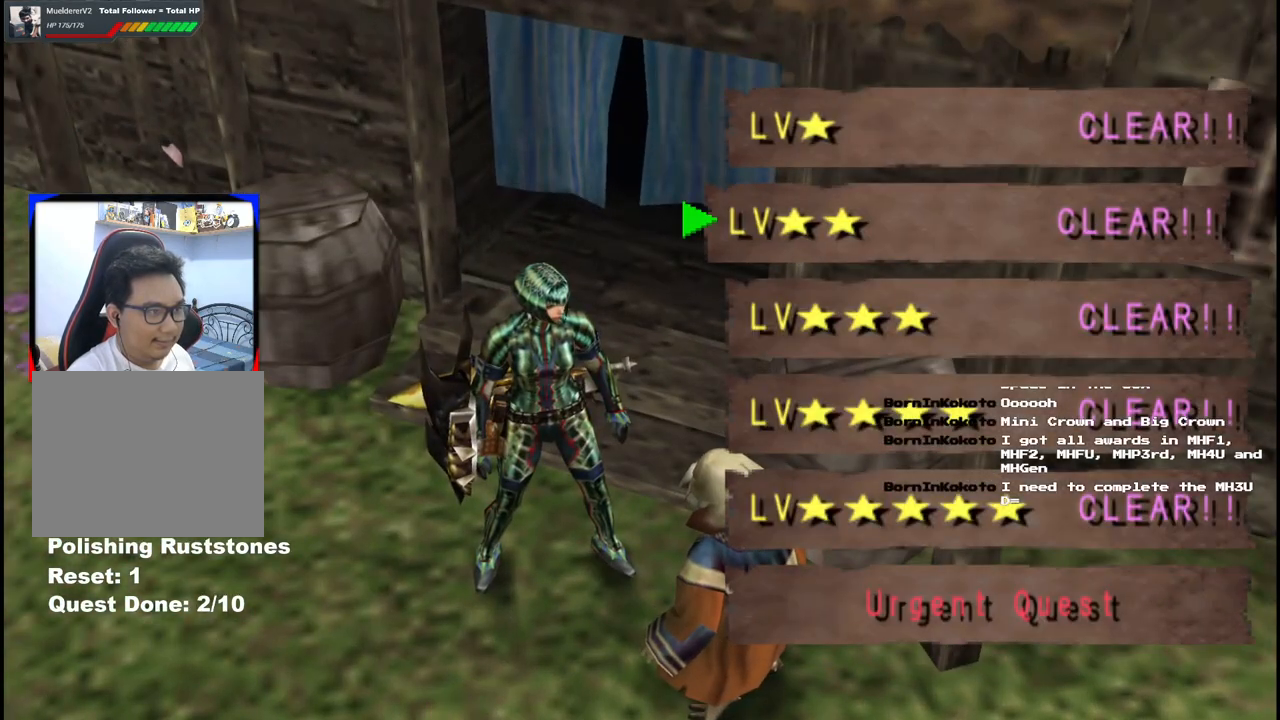
{"buttons": [], "left_stick": "center", "right_stick": "center", "events": [[117, "DPAD_UP", "down"], [217, "DPAD_UP", "up"], [250, "A", "down"], [317, "A", "up"], [383, "A", "down"], [467, "A", "up"]]}
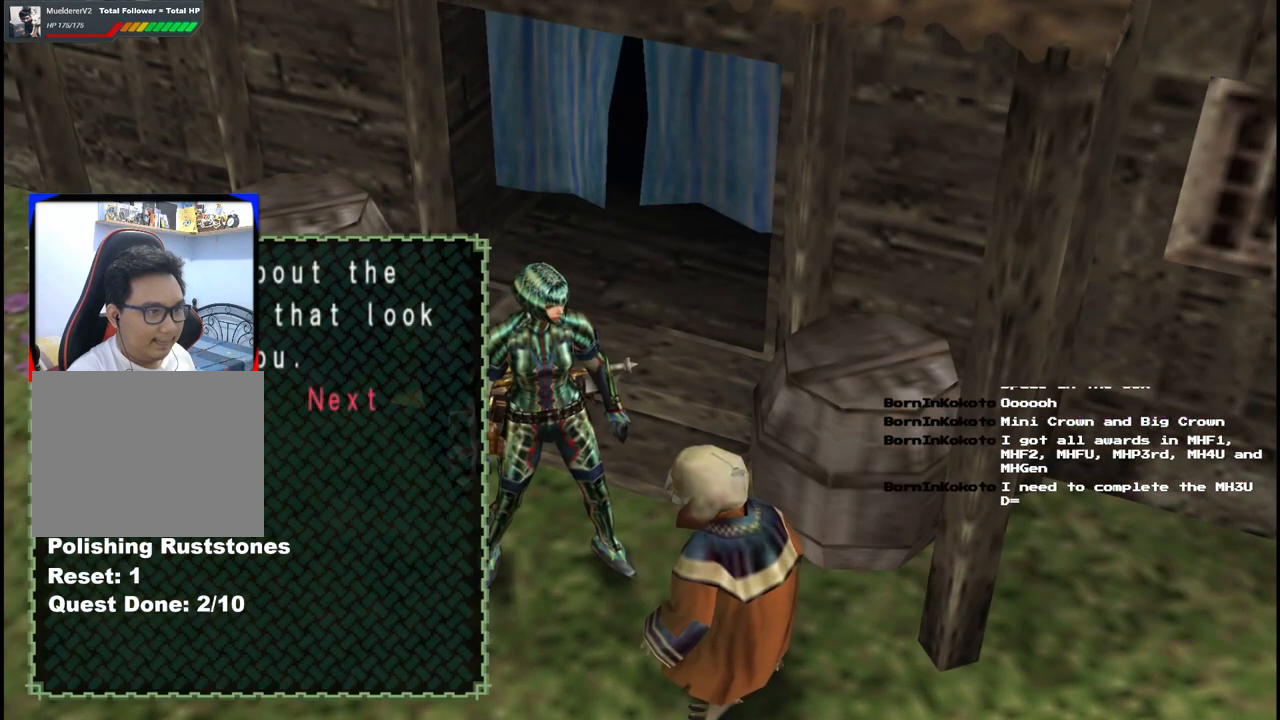
{"buttons": ["DPAD_RIGHT"], "left_stick": "center", "right_stick": "center", "events": [[33, "A", "down"], [117, "A", "up"], [133, "DPAD_RIGHT", "down"], [267, "DPAD_RIGHT", "up"], [350, "DPAD_RIGHT", "down"], [417, "DPAD_RIGHT", "up"], [500, "DPAD_RIGHT", "down"]]}
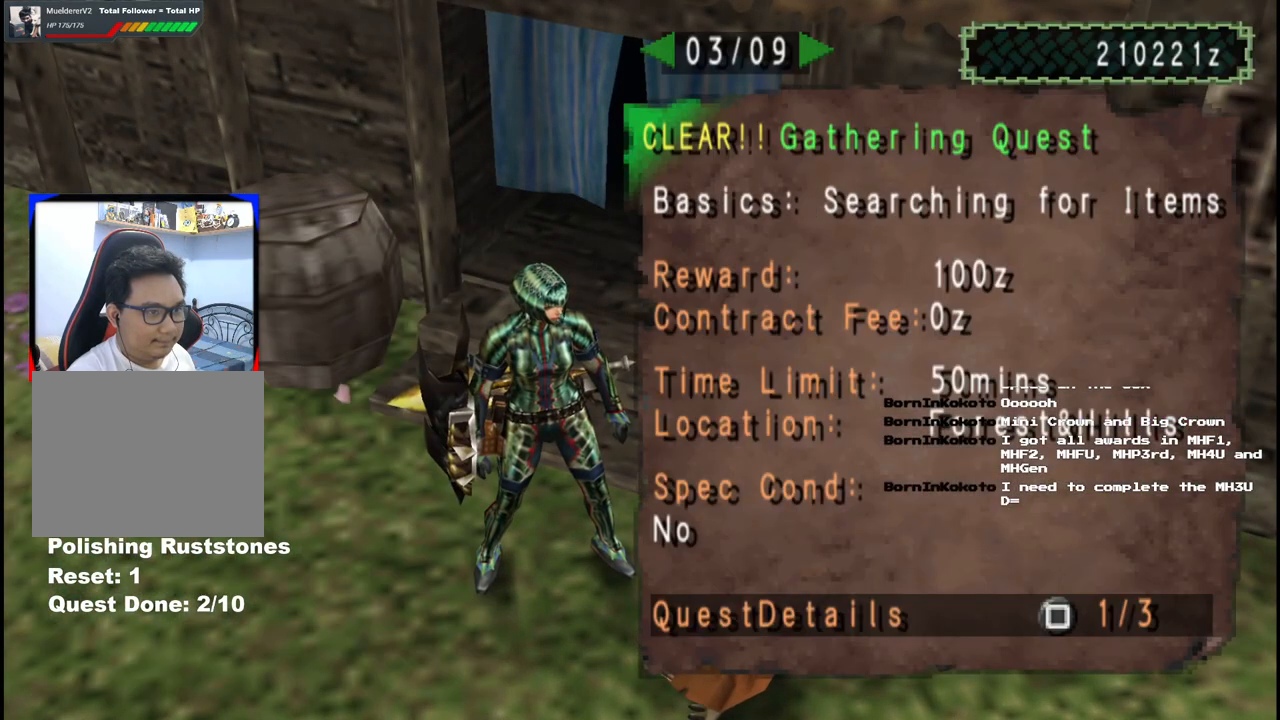
{"buttons": [], "left_stick": "center", "right_stick": "center", "events": [[150, "DPAD_RIGHT", "up"], [400, "A", "down"], [483, "A", "up"]]}
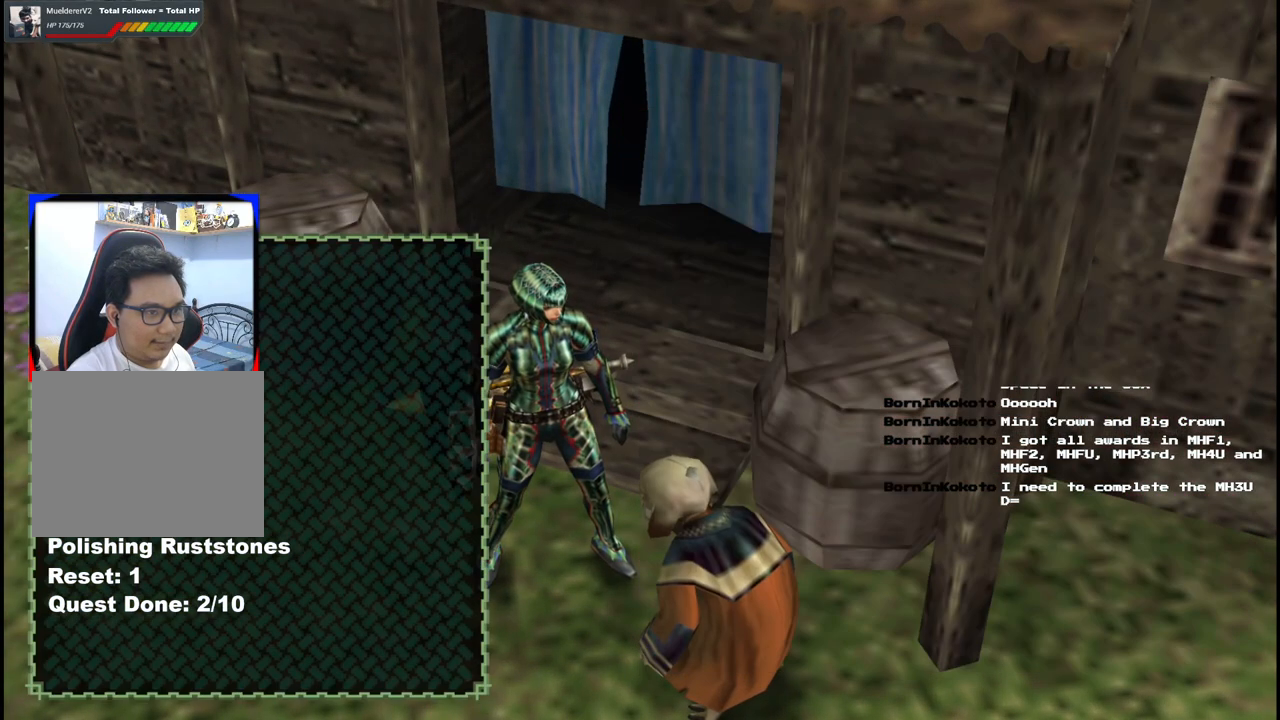
{"buttons": [], "left_stick": "left", "right_stick": "center", "events": [[33, "left_stick", "left"], [50, "A", "down"], [150, "A", "up"], [200, "A", "down"], [283, "A", "up"], [350, "A", "down"], [417, "A", "up"]]}
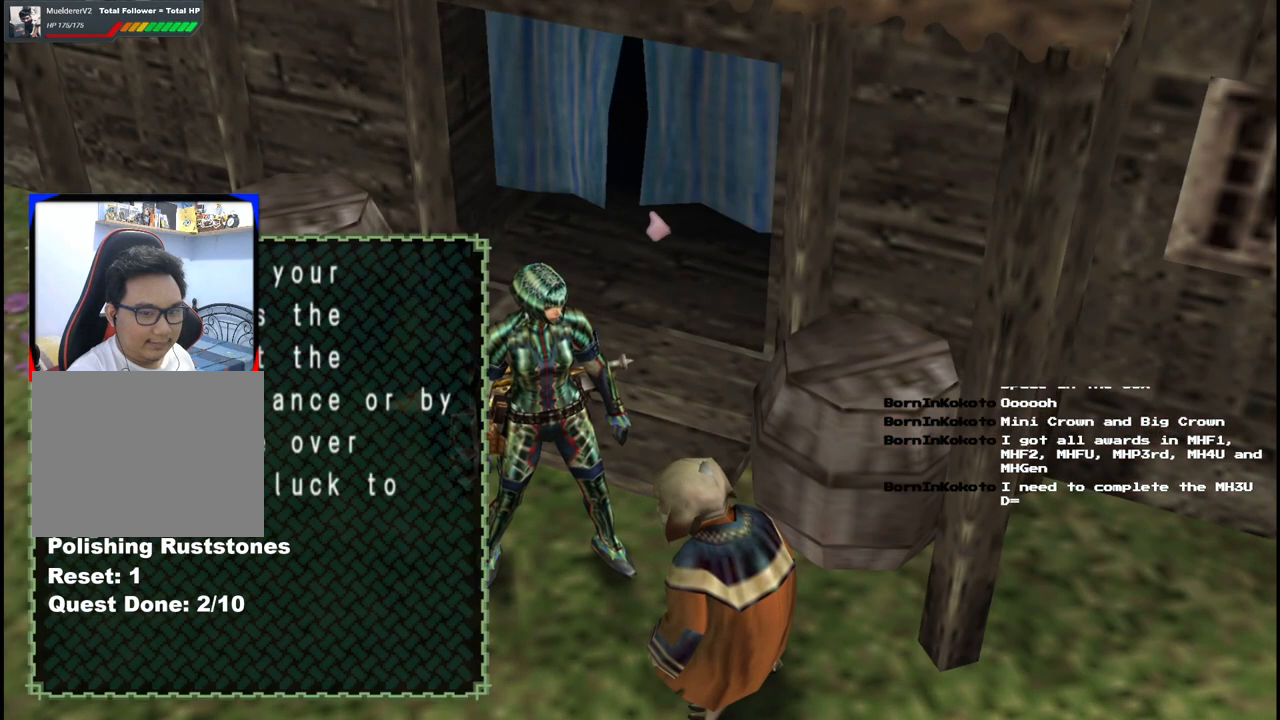
{"buttons": [], "left_stick": "left", "right_stick": "center", "events": [[17, "A", "down"], [50, "A", "up"], [117, "A", "down"], [200, "A", "up"]]}
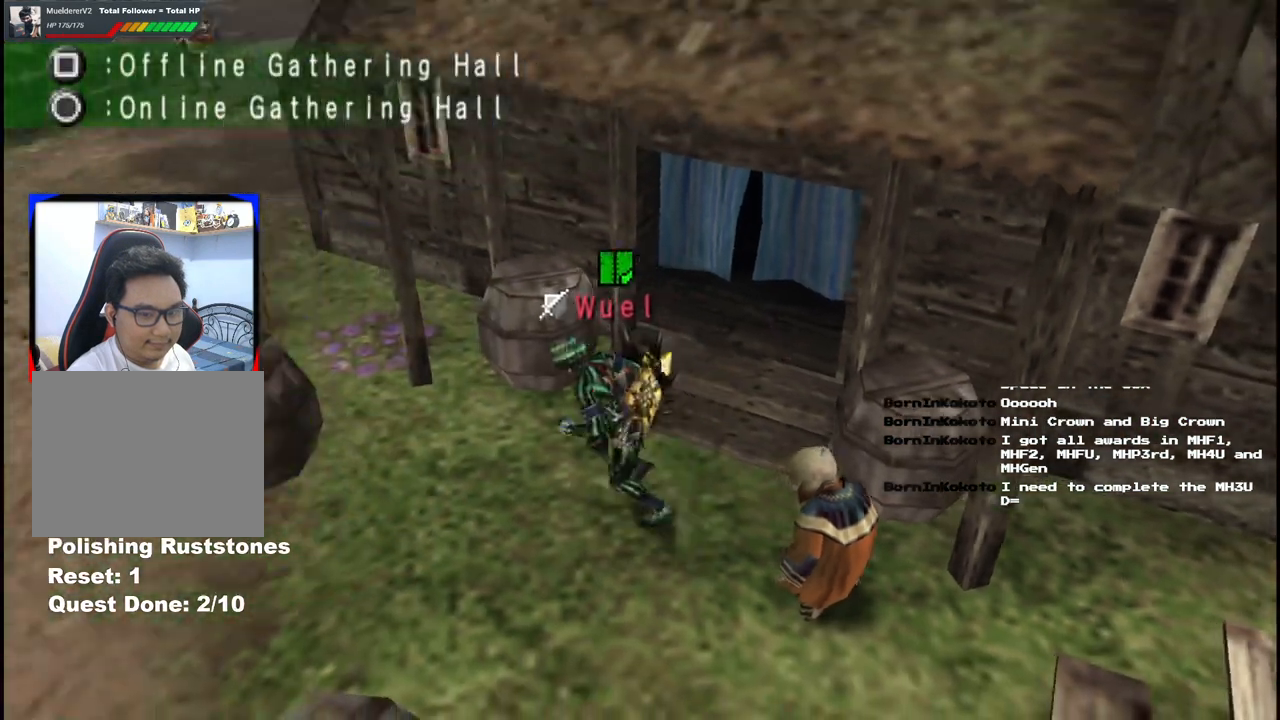
{"buttons": [], "left_stick": "up-left", "right_stick": "center", "events": [[450, "left_stick", "up-left"]]}
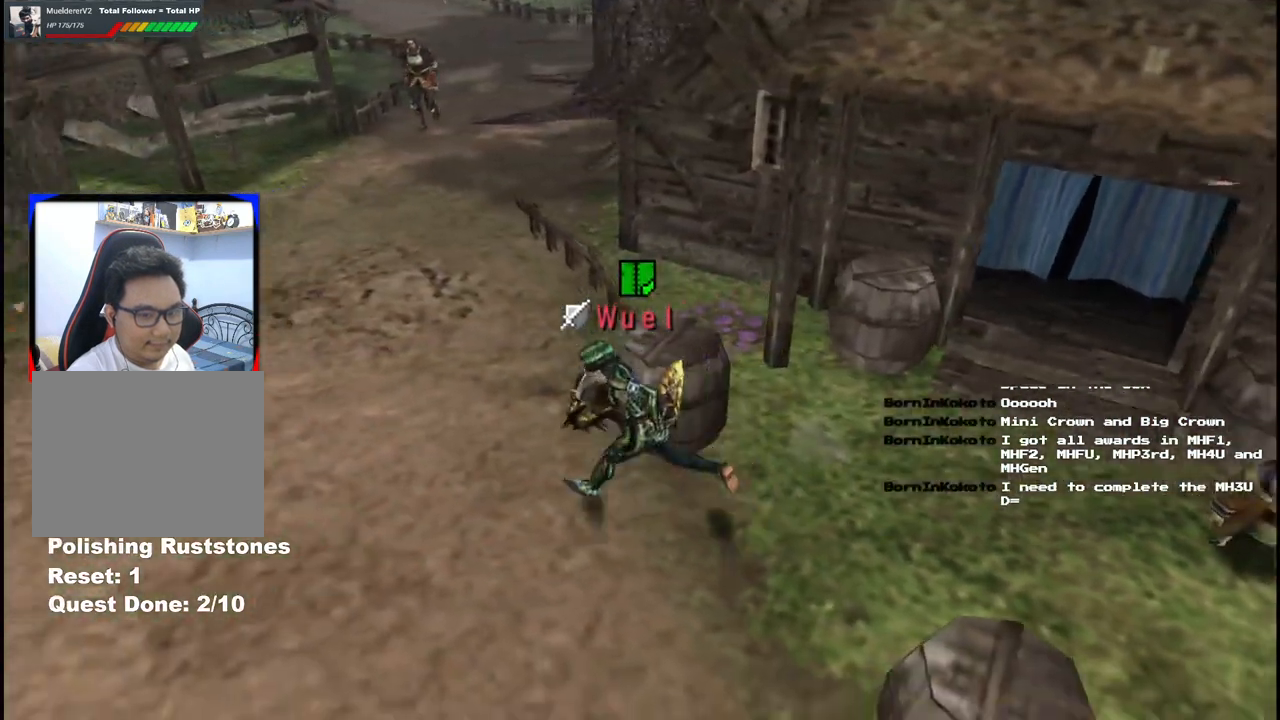
{"buttons": [], "left_stick": "up-left", "right_stick": "center", "events": []}
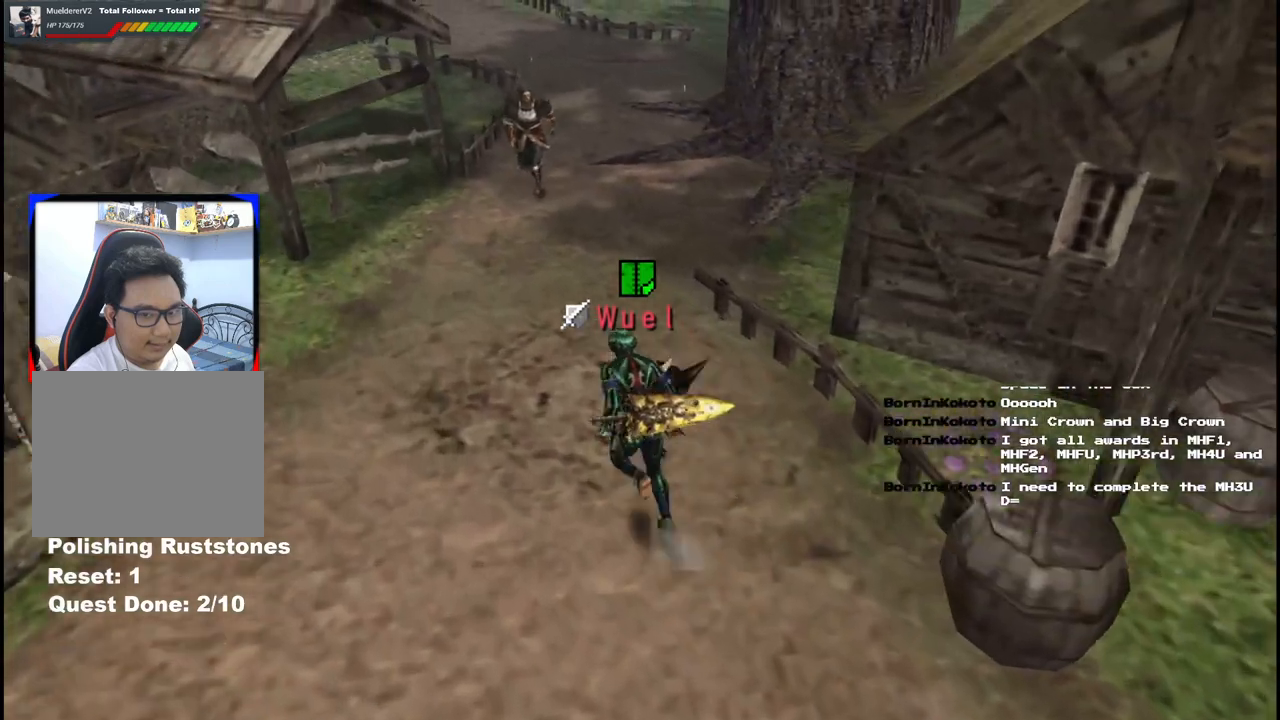
{"buttons": [], "left_stick": "up", "right_stick": "center", "events": [[400, "left_stick", "up"]]}
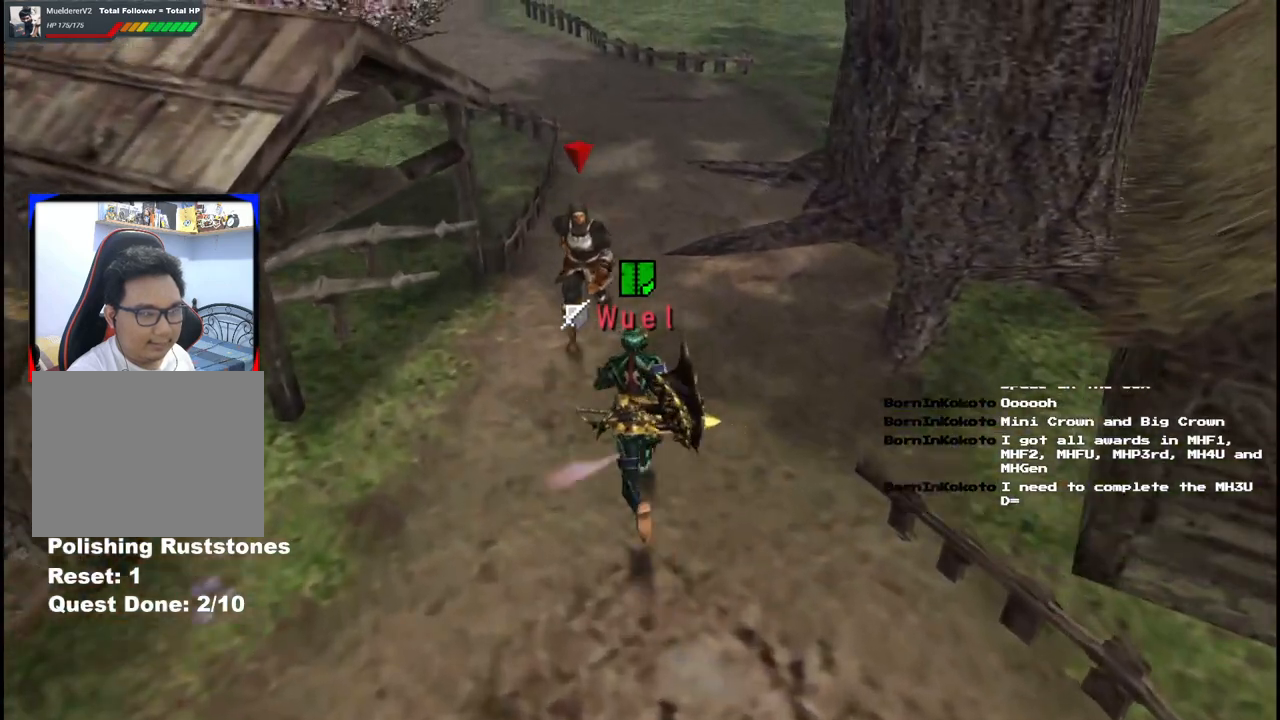
{"buttons": ["X"], "left_stick": "up", "right_stick": "center", "events": [[433, "X", "down"]]}
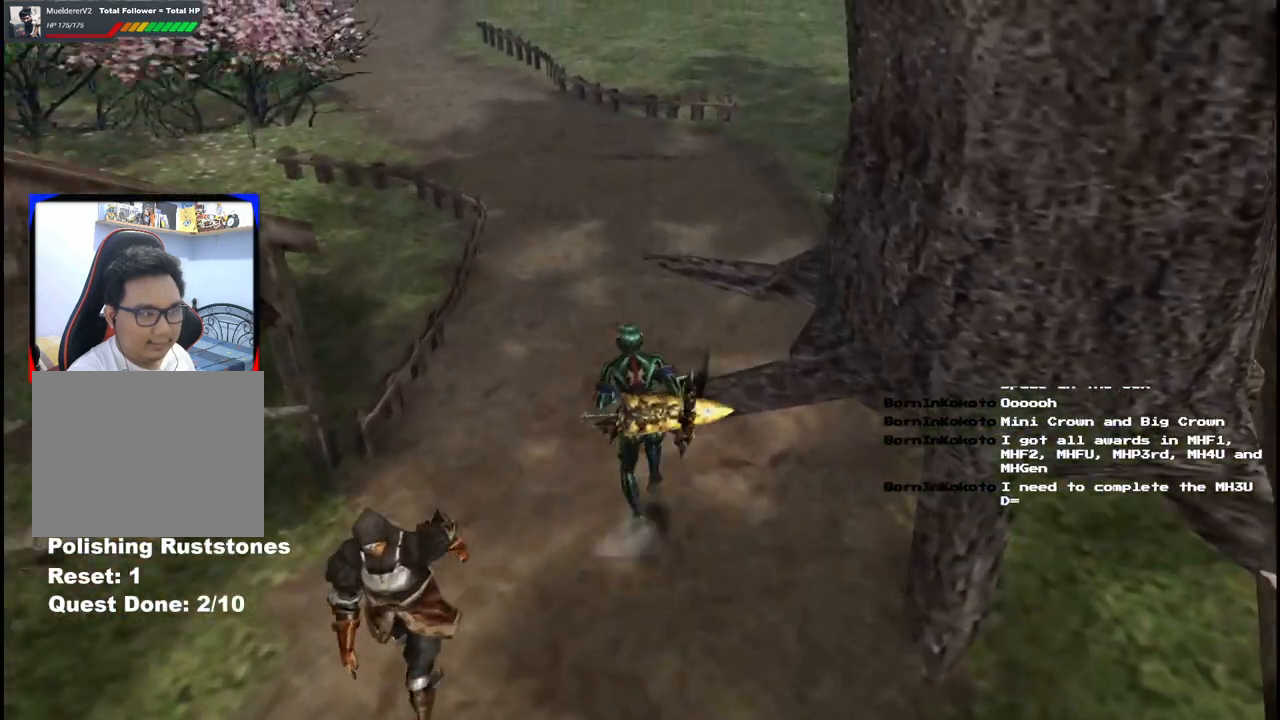
{"buttons": [], "left_stick": "center", "right_stick": "center", "events": [[50, "X", "up"], [350, "left_stick", "center"]]}
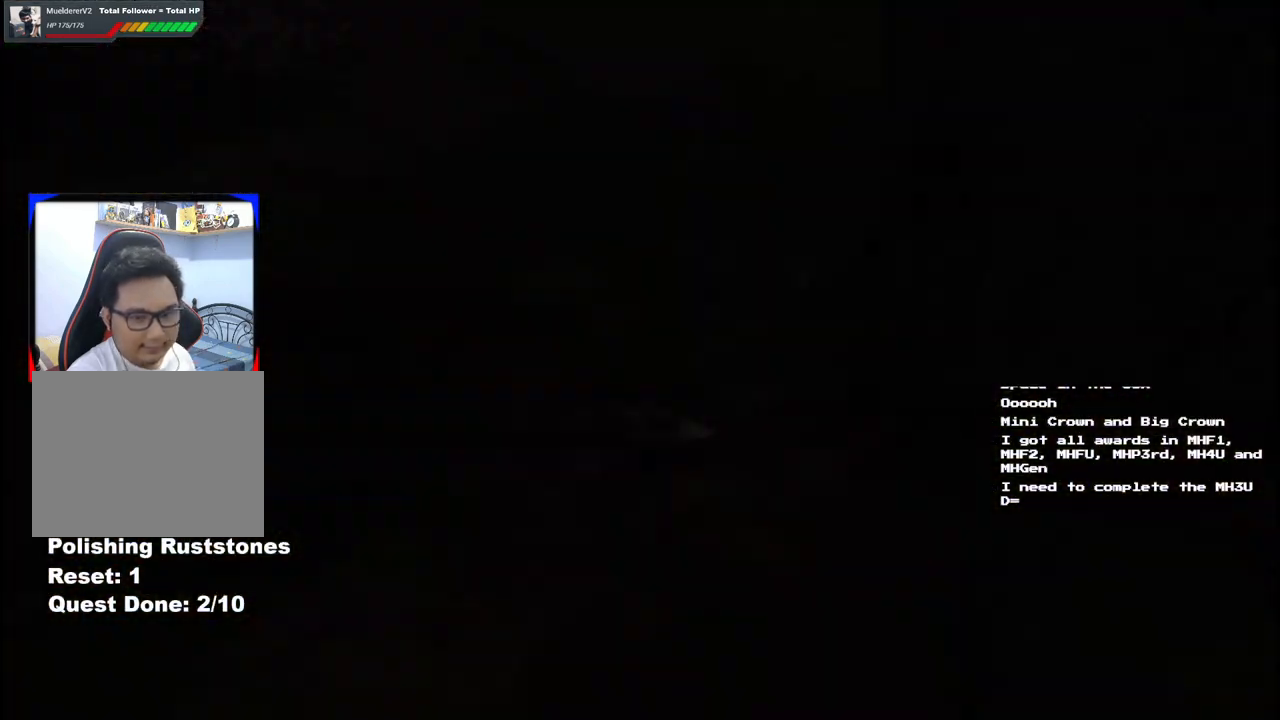
{"buttons": [], "left_stick": "center", "right_stick": "center", "events": [[83, "X", "down"], [183, "X", "up"], [250, "X", "down"], [367, "X", "up"]]}
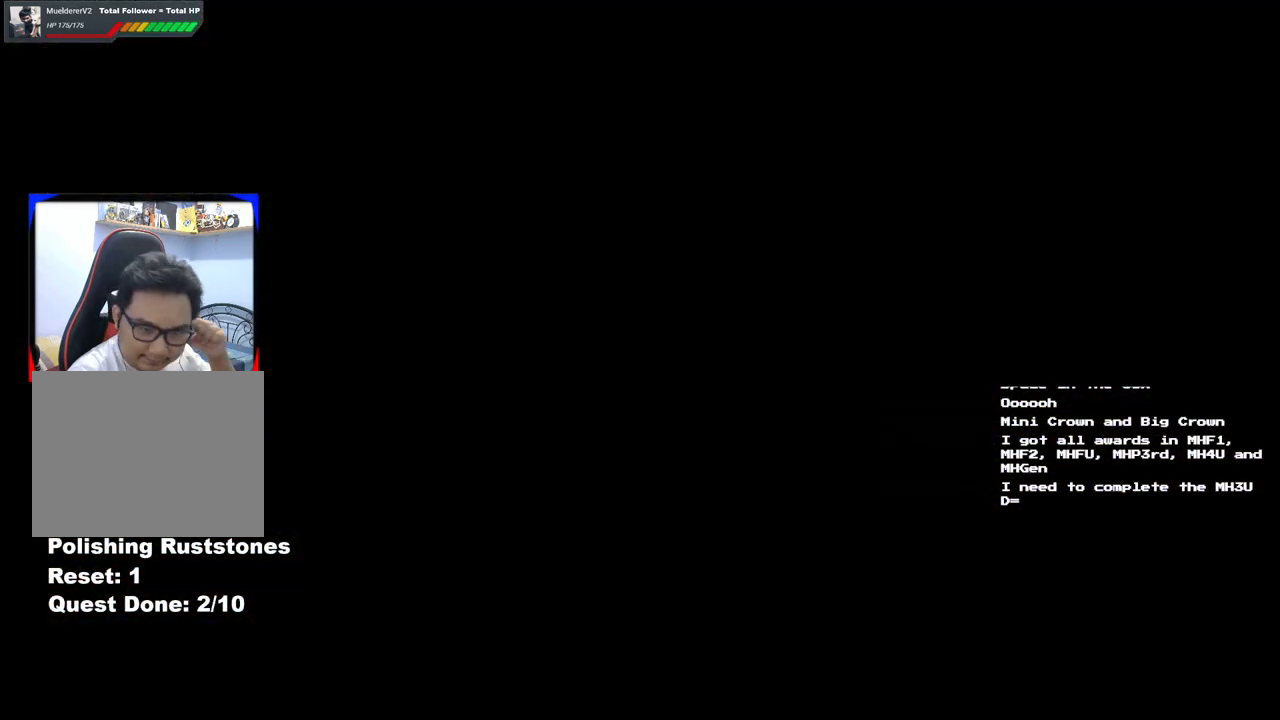
{"buttons": [], "left_stick": "center", "right_stick": "center", "events": [[17, "X", "down"], [100, "X", "up"]]}